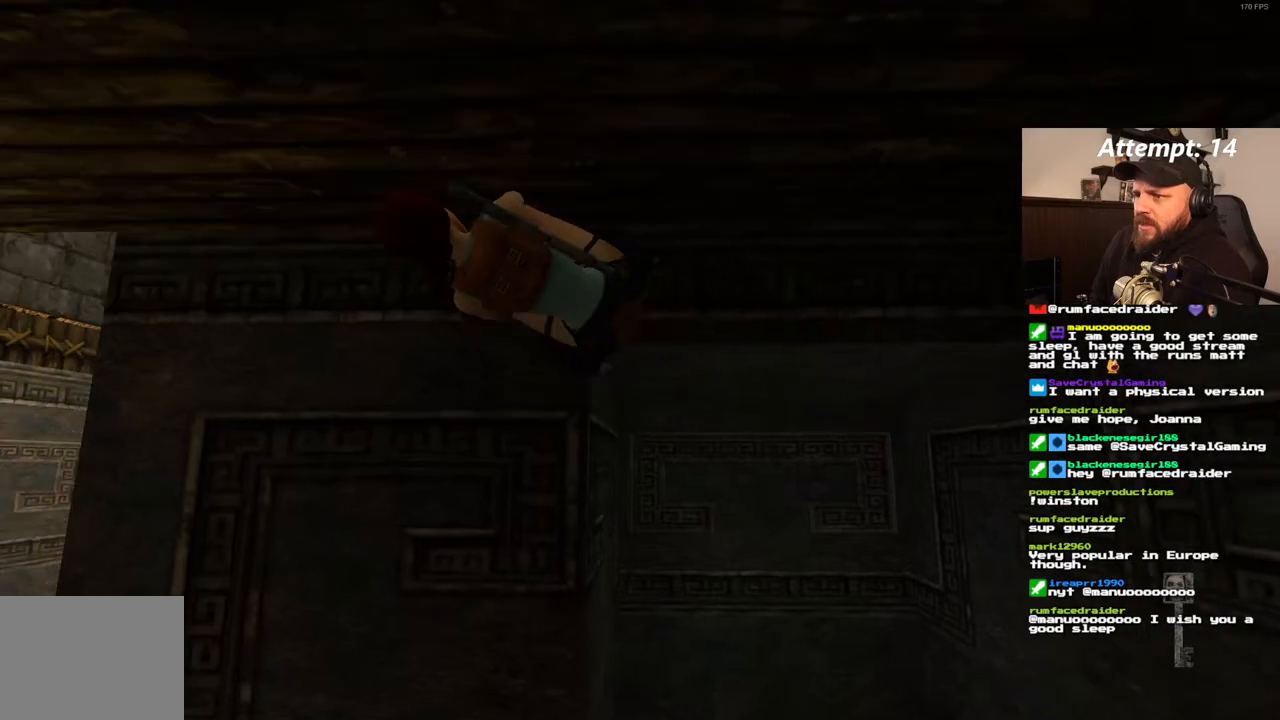
Gameplay with a controller (PlayStation layout); each line is a JSON object with the inputs held at the frame after it (dt_ms = milliseconds from this image to that frame). "events" lists button and stick changes between this image and that frame as [ms after this image, input, new state], when the widget could be followed in between. Not read: L3 R3.
{"dt_ms": 500, "buttons": ["DPAD_UP", "DPAD_RIGHT"], "left_stick": "center", "right_stick": "center", "events": []}
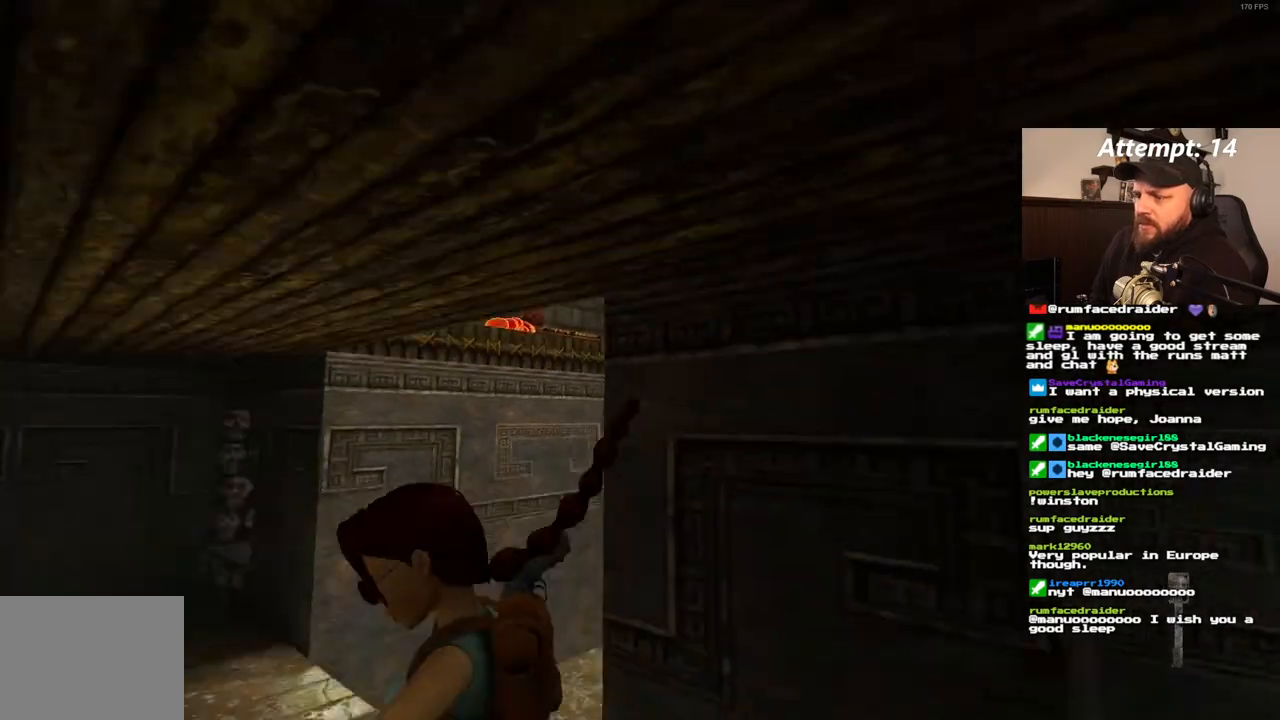
{"dt_ms": 500, "buttons": ["DPAD_UP", "DPAD_RIGHT"], "left_stick": "center", "right_stick": "center", "events": []}
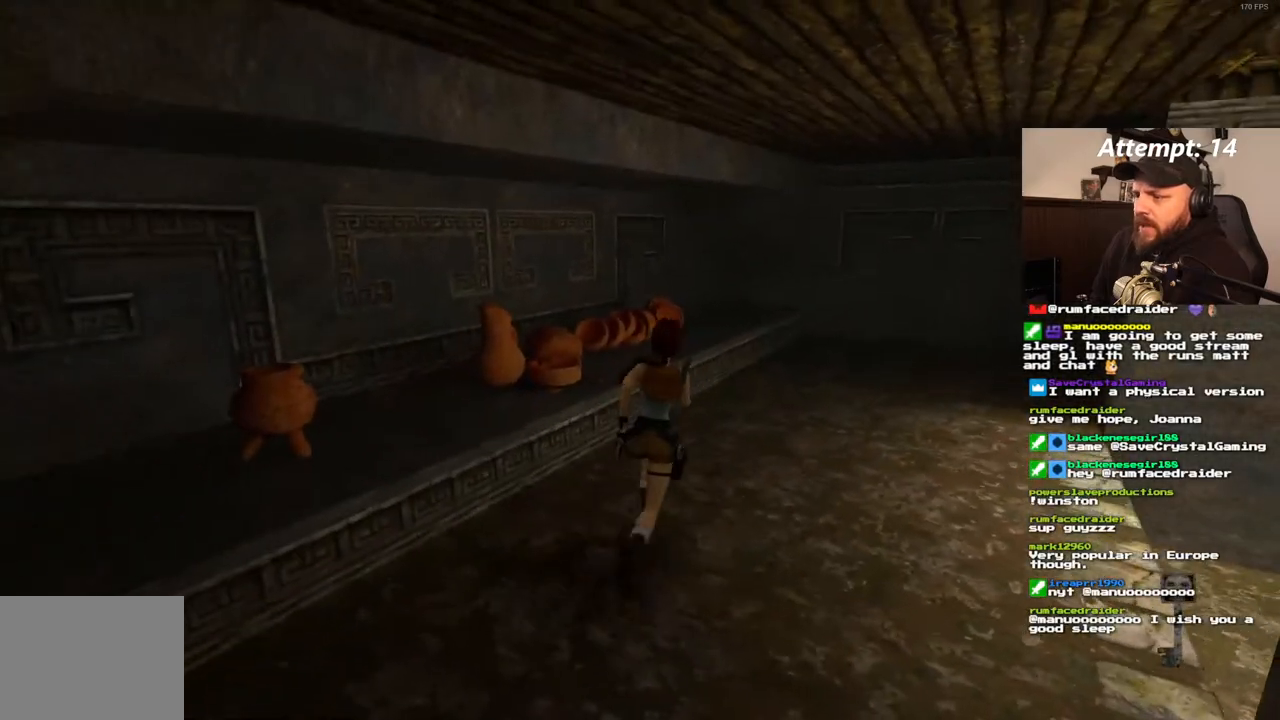
{"dt_ms": 500, "buttons": ["SQUARE", "DPAD_UP", "DPAD_RIGHT"], "left_stick": "center", "right_stick": "center", "events": [[100, "DPAD_RIGHT", "up"], [167, "SQUARE", "down"], [217, "DPAD_RIGHT", "down"]]}
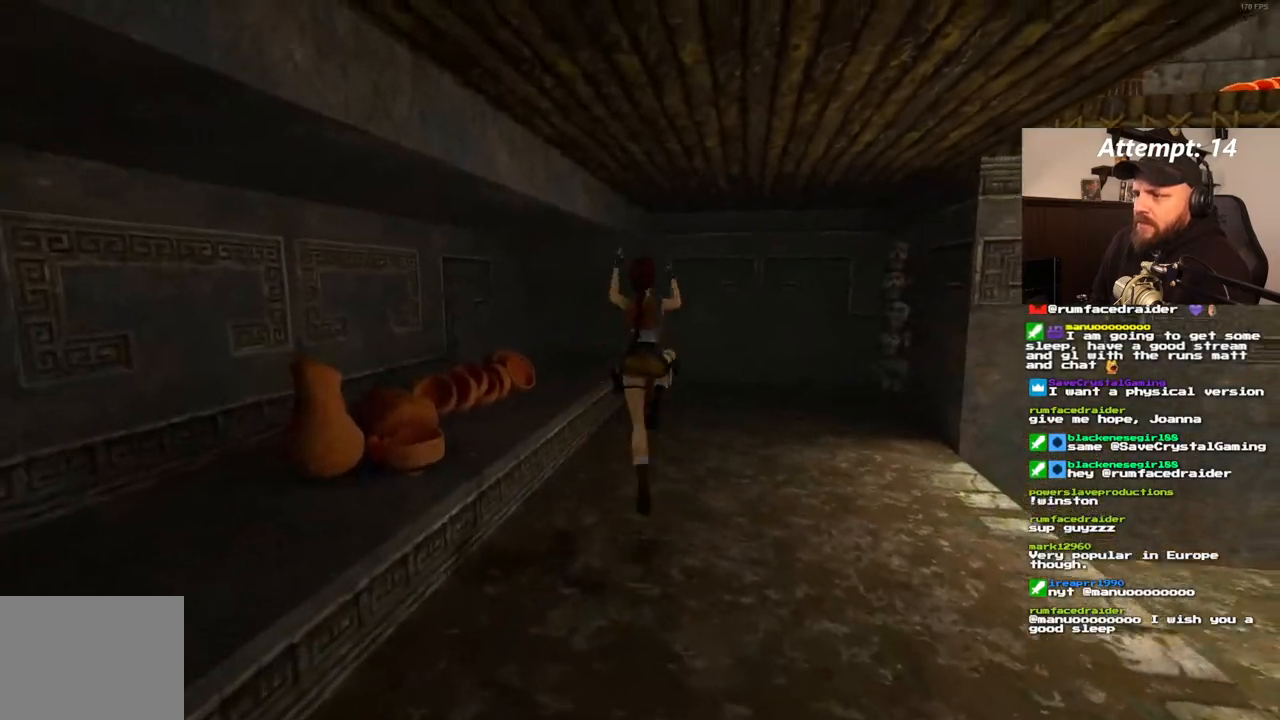
{"dt_ms": 500, "buttons": ["DPAD_UP", "DPAD_RIGHT"], "left_stick": "center", "right_stick": "center", "events": [[367, "SQUARE", "up"]]}
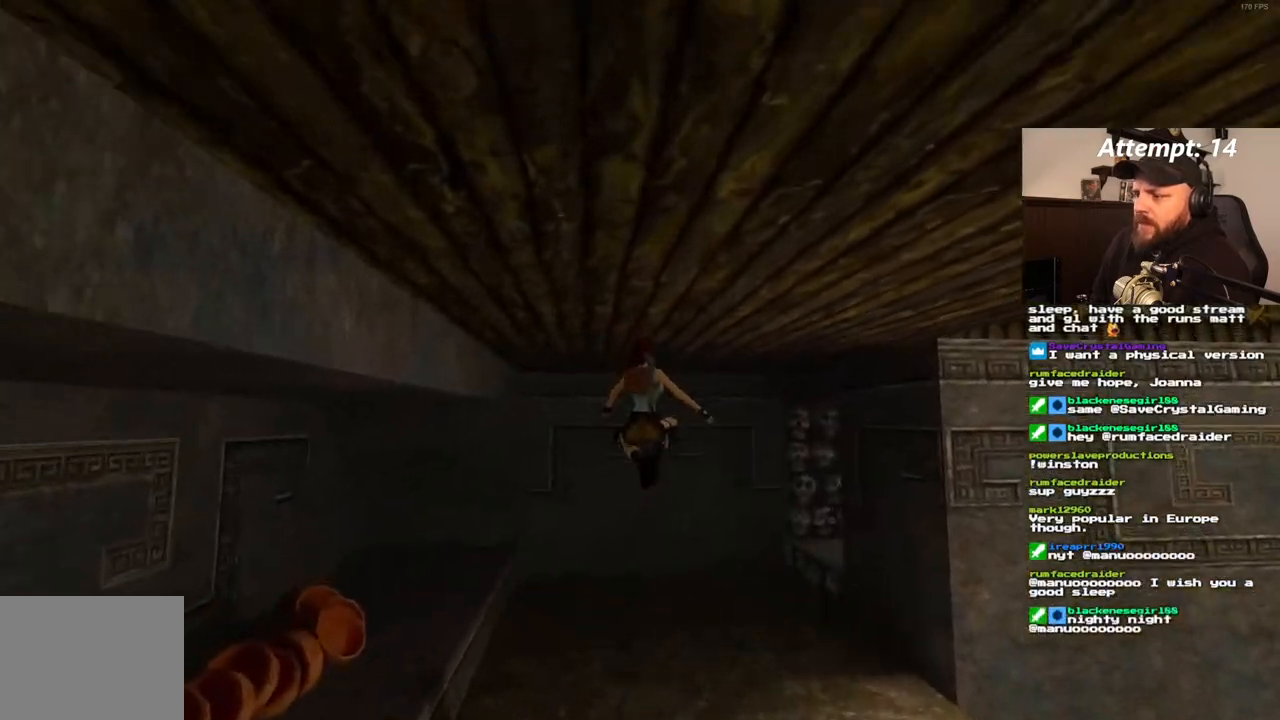
{"dt_ms": 500, "buttons": ["DPAD_UP", "DPAD_RIGHT"], "left_stick": "center", "right_stick": "center", "events": []}
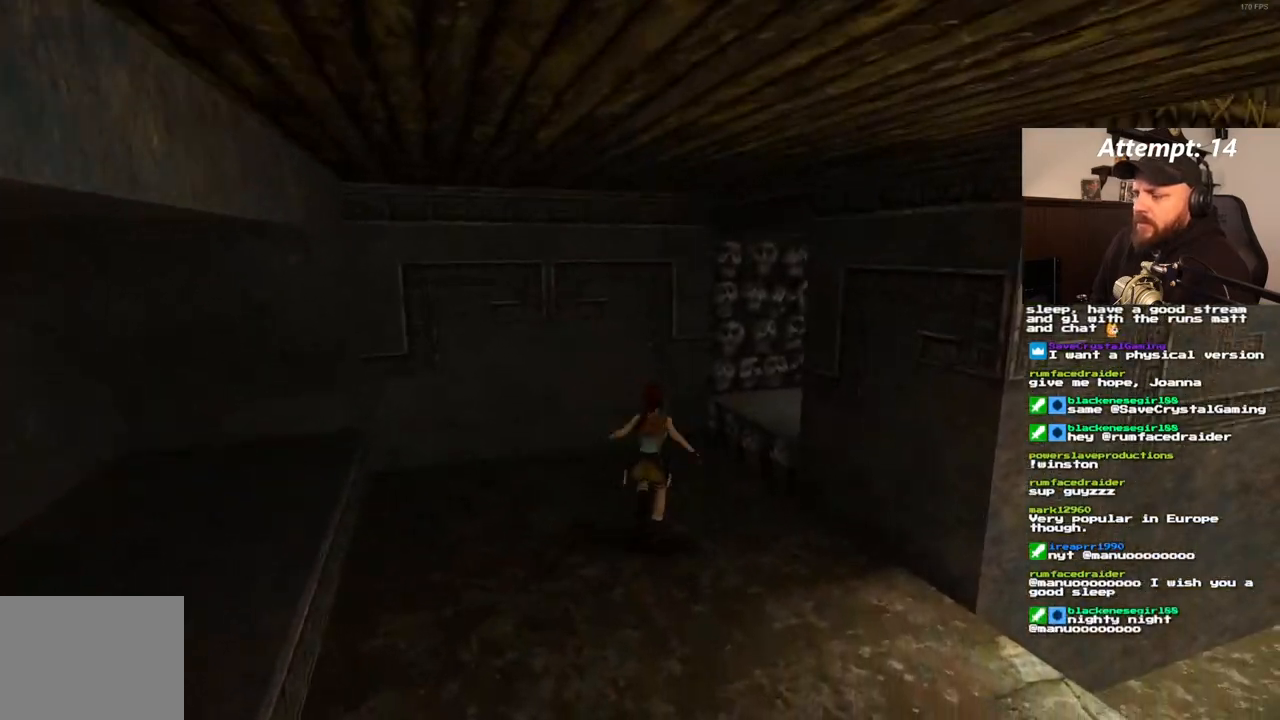
{"dt_ms": 500, "buttons": [], "left_stick": "center", "right_stick": "center", "events": [[417, "DPAD_RIGHT", "up"], [483, "DPAD_UP", "up"]]}
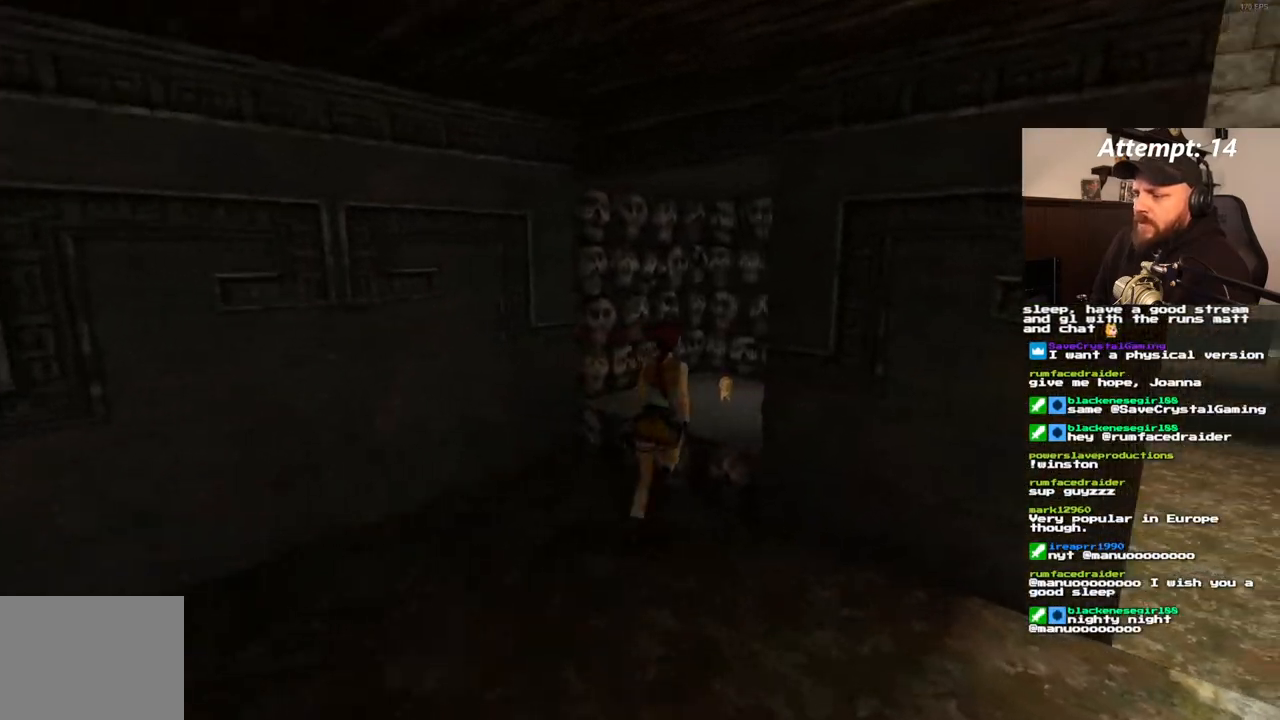
{"dt_ms": 500, "buttons": [], "left_stick": "center", "right_stick": "center", "events": [[83, "R1", "down"], [183, "R1", "up"]]}
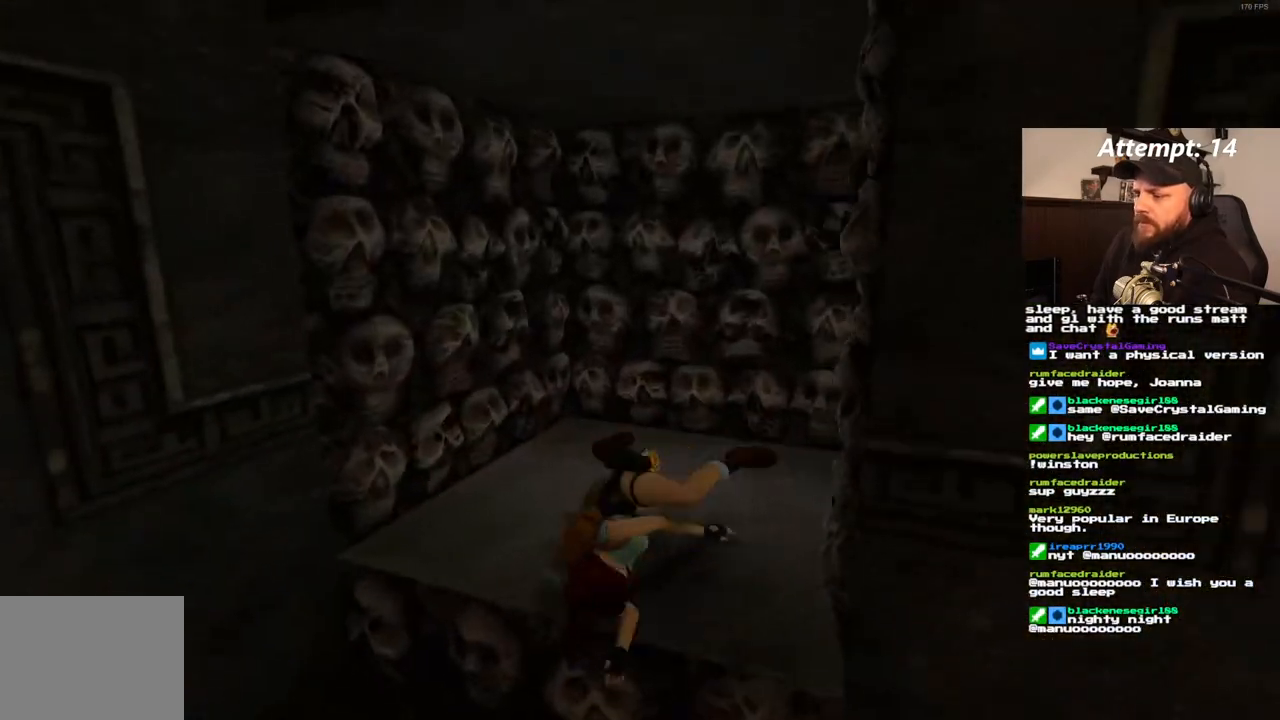
{"dt_ms": 1000, "buttons": [], "left_stick": "center", "right_stick": "center", "events": []}
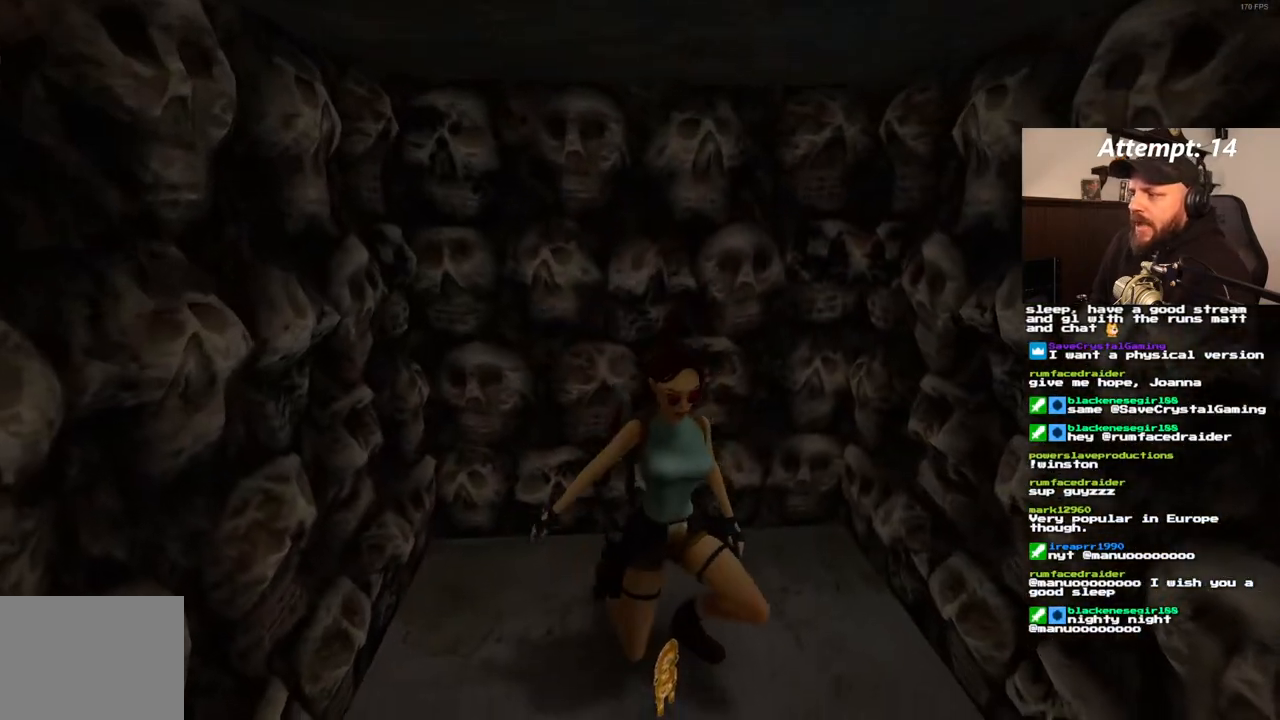
{"dt_ms": 500, "buttons": [], "left_stick": "center", "right_stick": "center", "events": []}
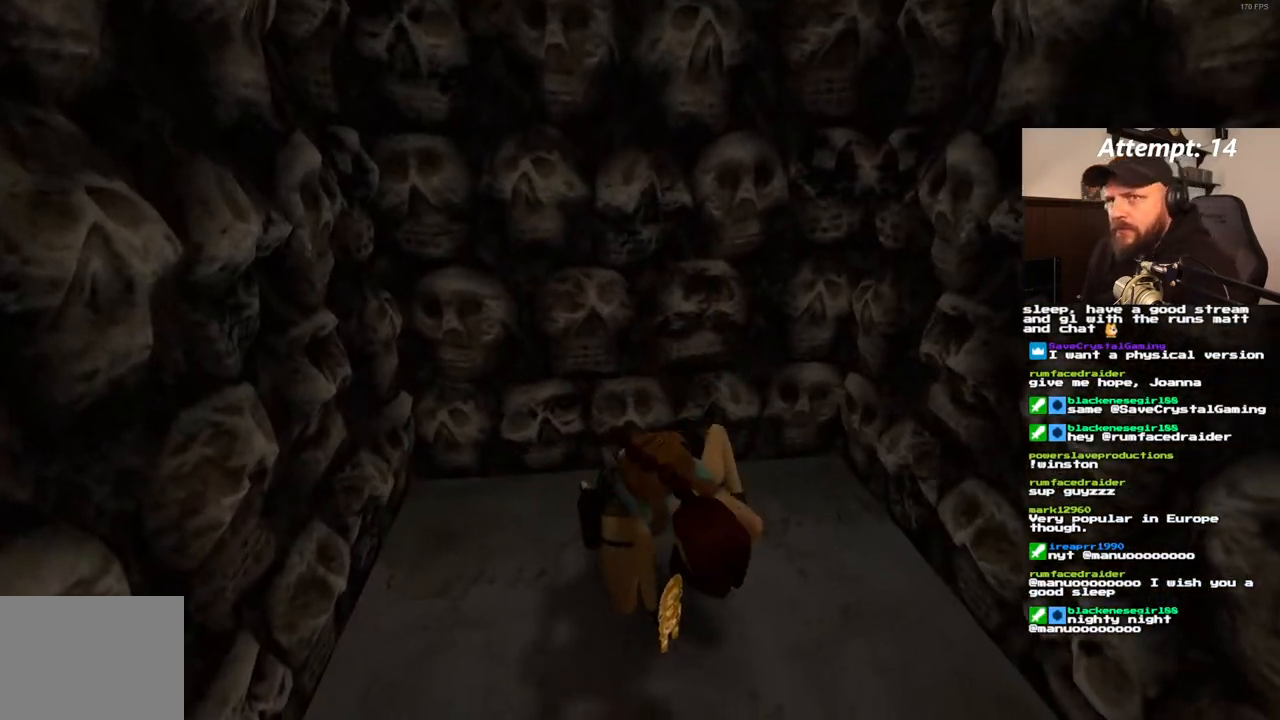
{"dt_ms": 500, "buttons": [], "left_stick": "center", "right_stick": "center", "events": []}
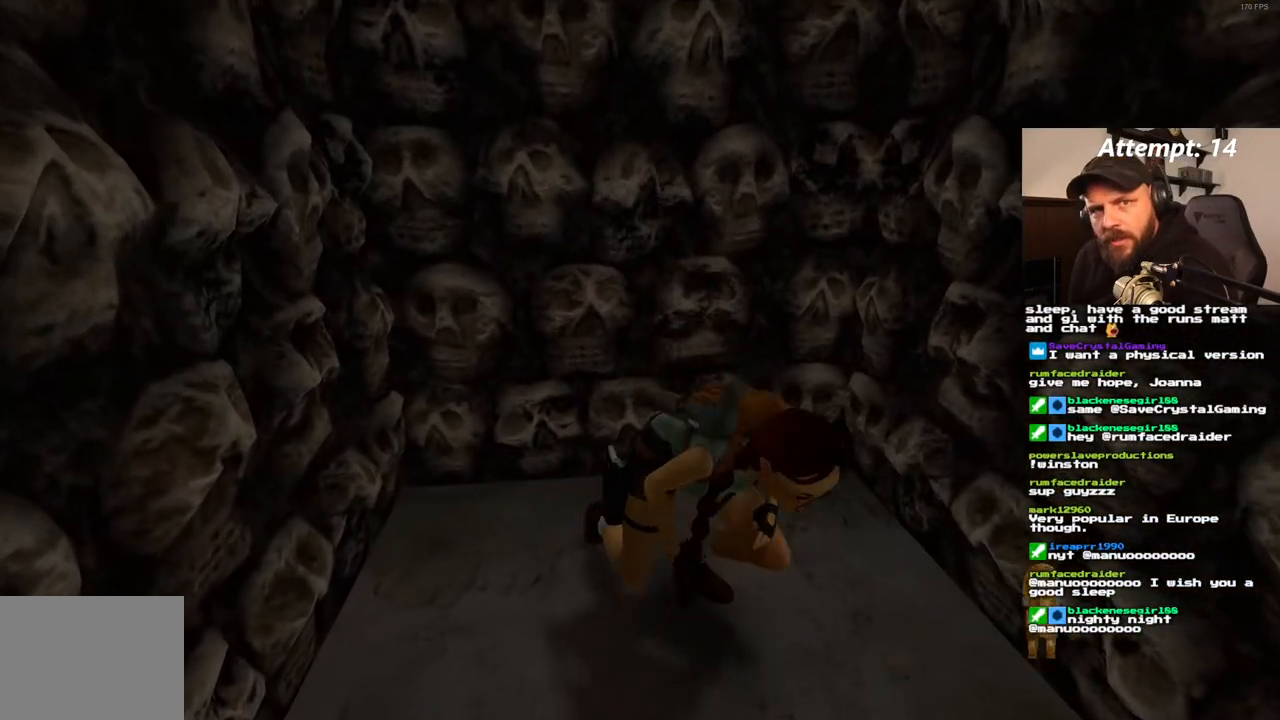
{"dt_ms": 500, "buttons": ["DPAD_UP"], "left_stick": "center", "right_stick": "center", "events": [[283, "DPAD_UP", "down"]]}
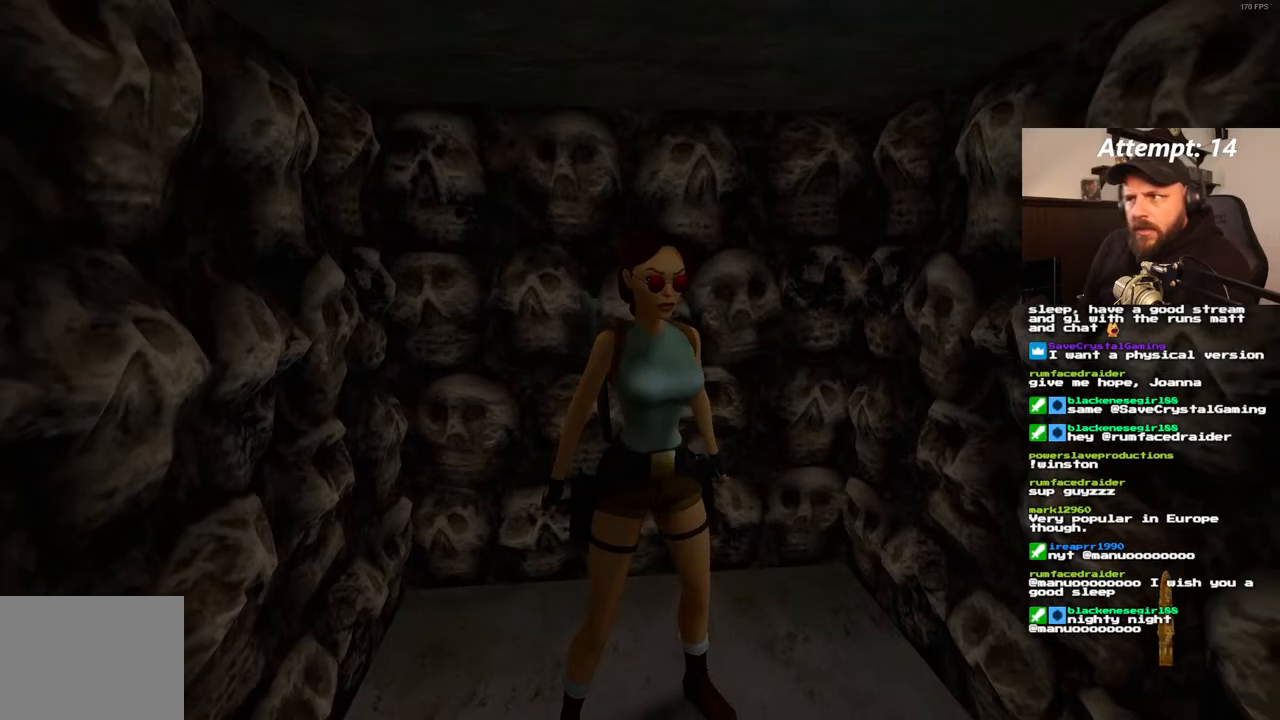
{"dt_ms": 500, "buttons": [], "left_stick": "center", "right_stick": "center", "events": [[67, "DPAD_LEFT", "down"], [467, "DPAD_LEFT", "up"], [500, "DPAD_UP", "up"]]}
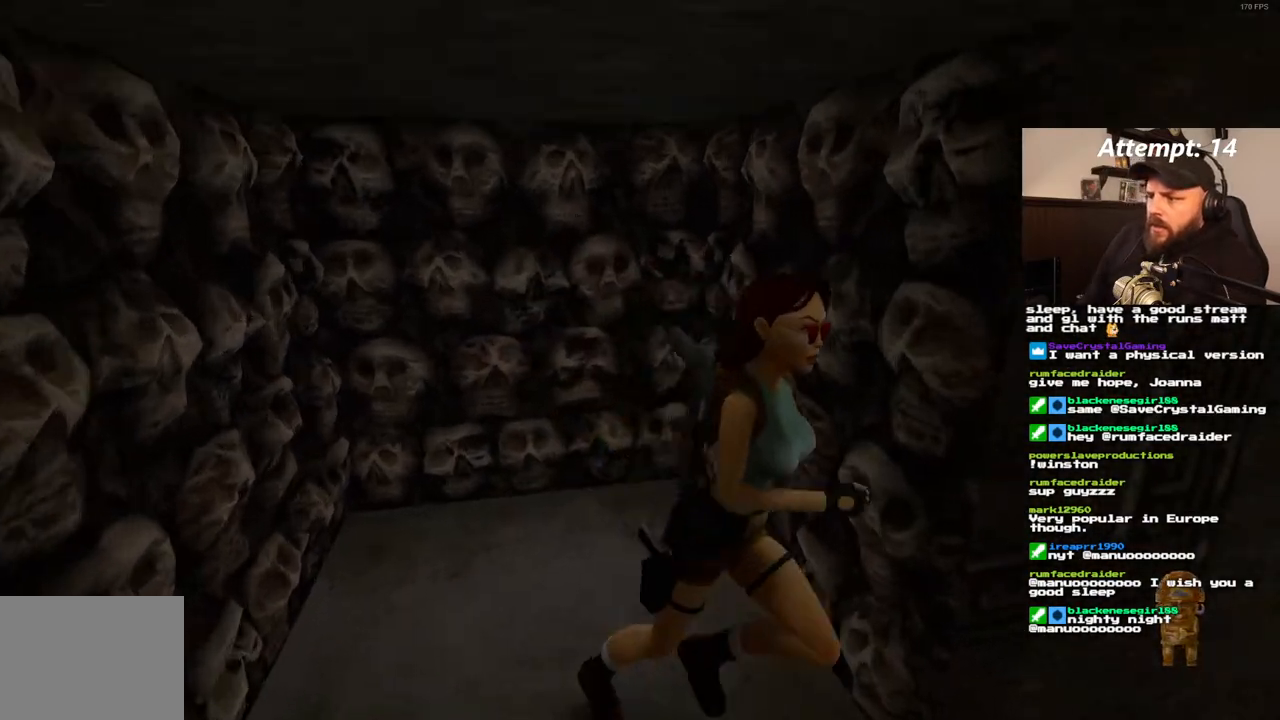
{"dt_ms": 500, "buttons": [], "left_stick": "center", "right_stick": "center", "events": []}
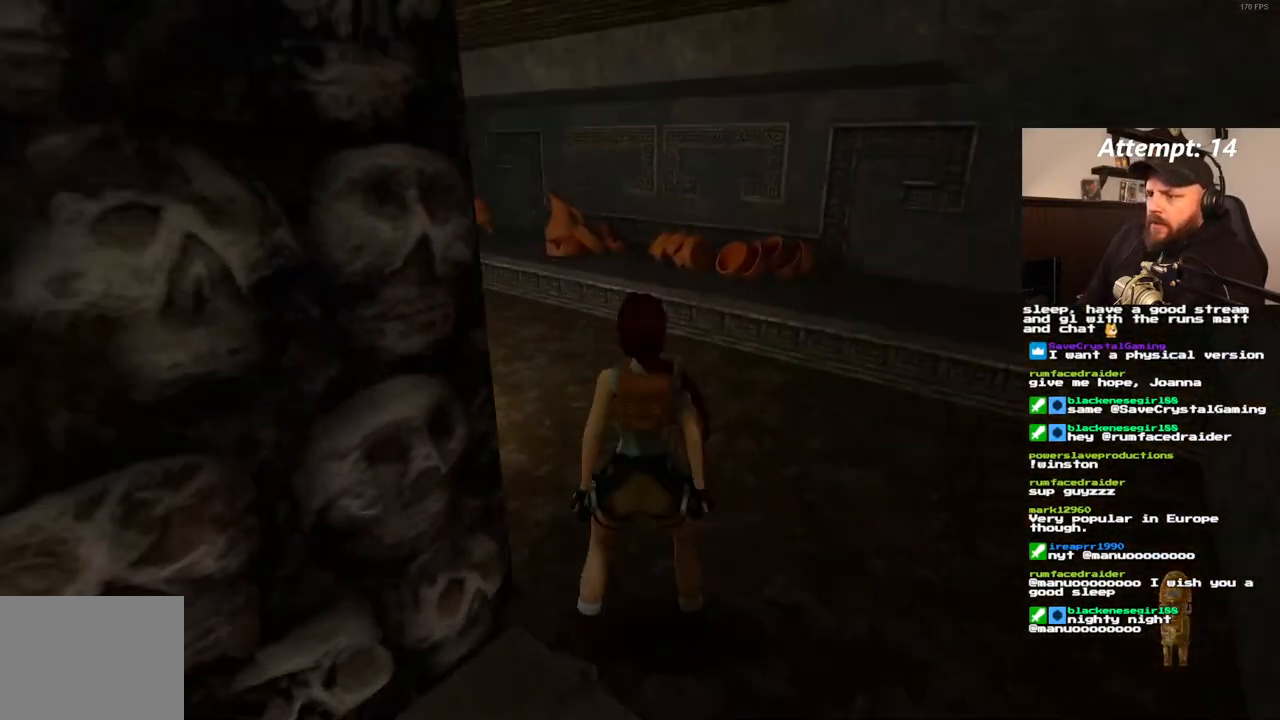
{"dt_ms": 500, "buttons": ["DPAD_UP", "DPAD_LEFT"], "left_stick": "center", "right_stick": "center", "events": [[233, "DPAD_UP", "down"], [417, "DPAD_LEFT", "down"]]}
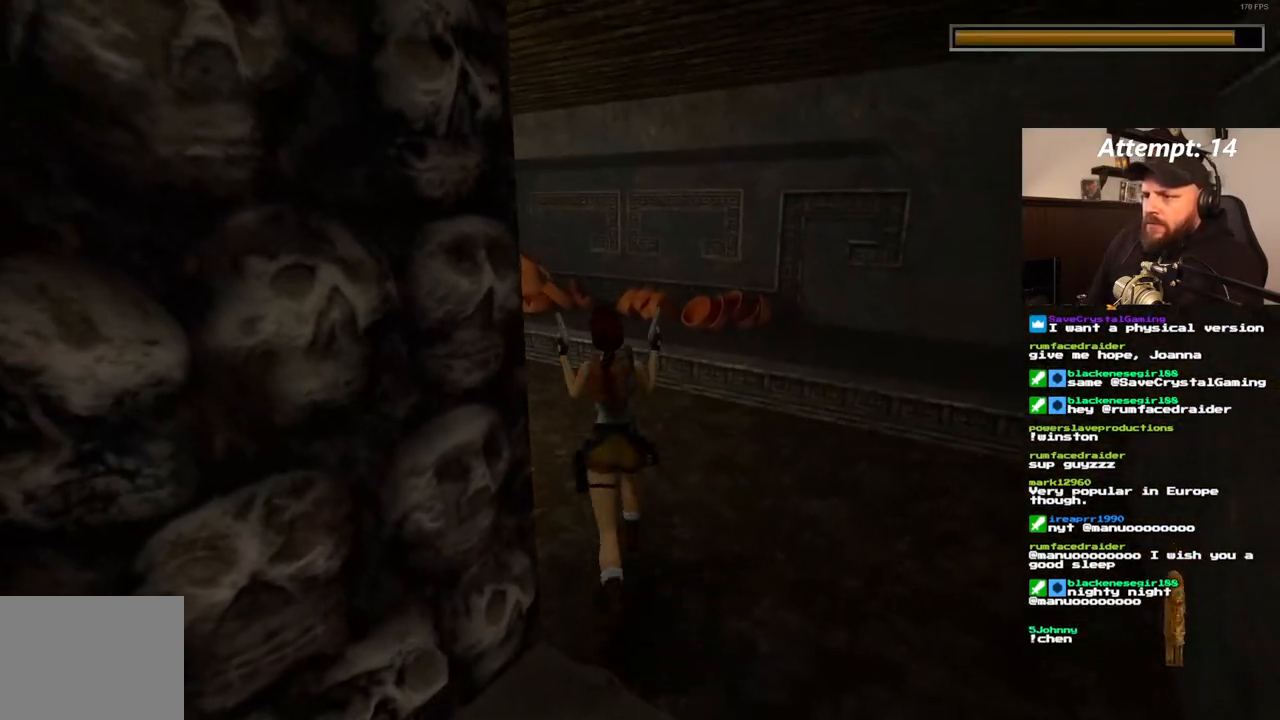
{"dt_ms": 500, "buttons": ["DPAD_UP", "DPAD_LEFT"], "left_stick": "center", "right_stick": "center", "events": []}
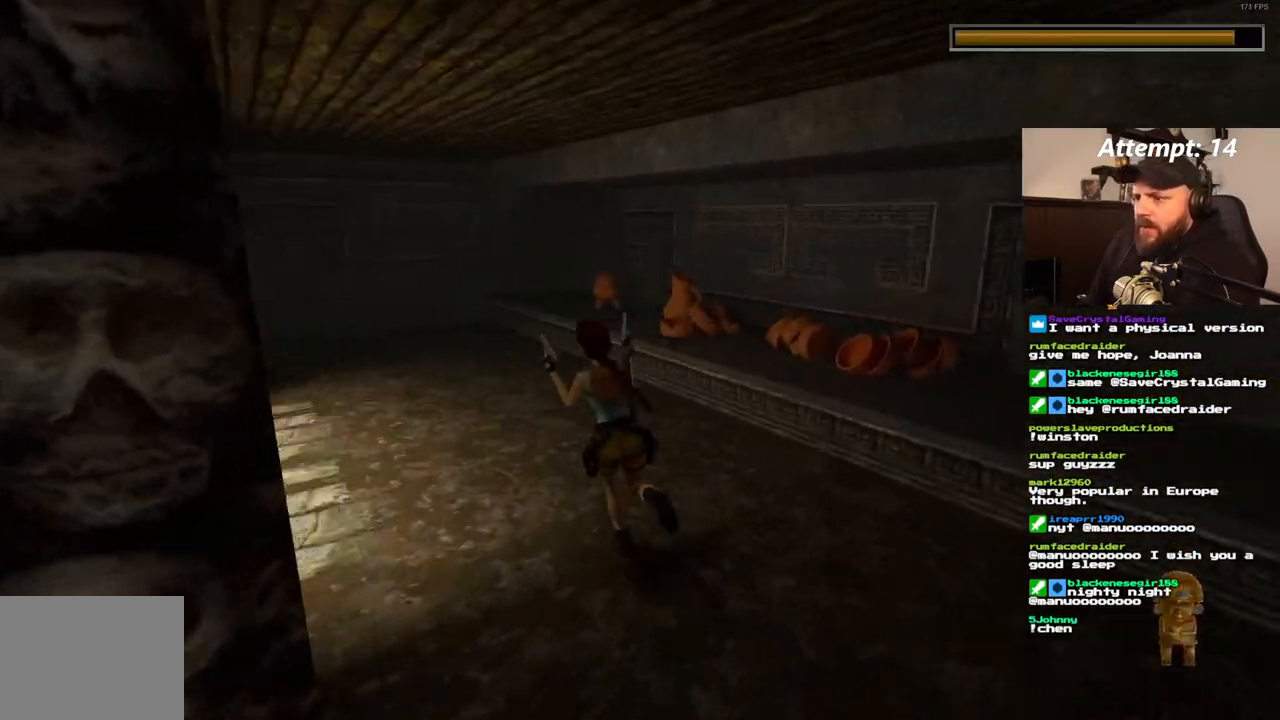
{"dt_ms": 500, "buttons": ["DPAD_UP", "DPAD_LEFT"], "left_stick": "center", "right_stick": "center", "events": [[17, "DPAD_LEFT", "up"], [217, "DPAD_LEFT", "down"]]}
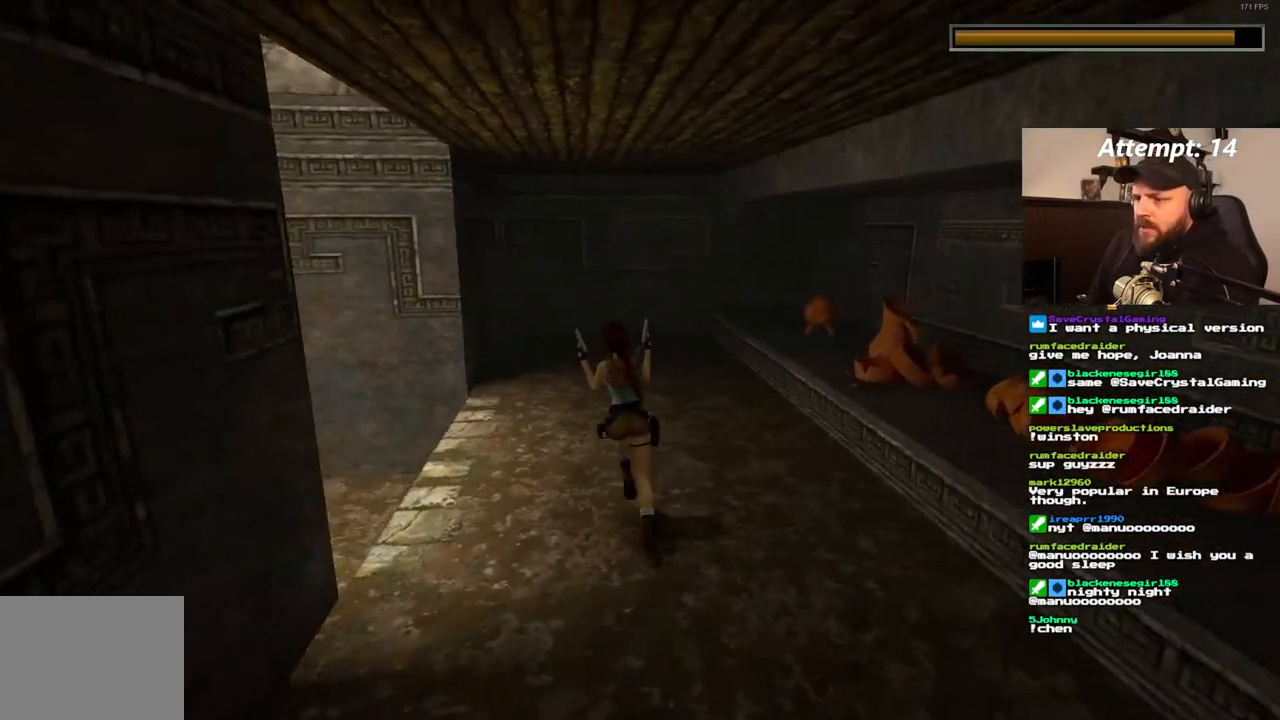
{"dt_ms": 500, "buttons": ["DPAD_UP", "DPAD_LEFT"], "left_stick": "center", "right_stick": "center", "events": []}
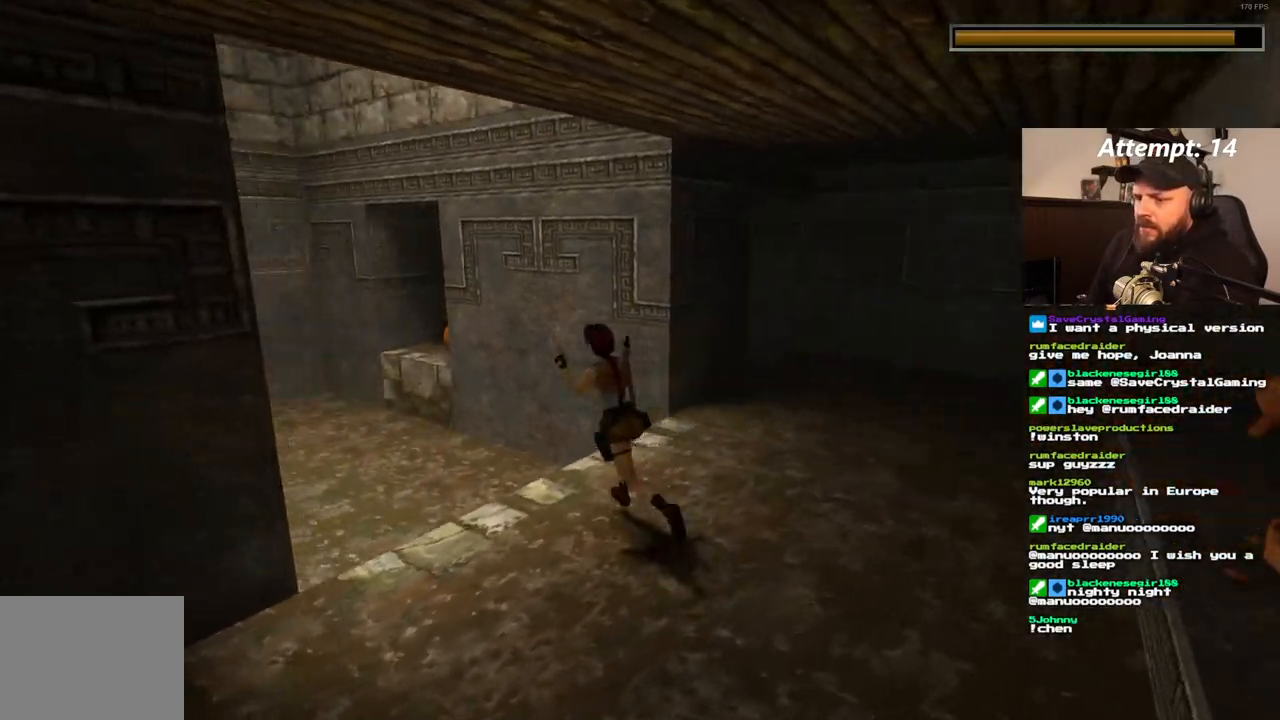
{"dt_ms": 500, "buttons": ["SQUARE", "DPAD_UP"], "left_stick": "center", "right_stick": "center", "events": [[117, "DPAD_LEFT", "up"], [150, "SQUARE", "down"]]}
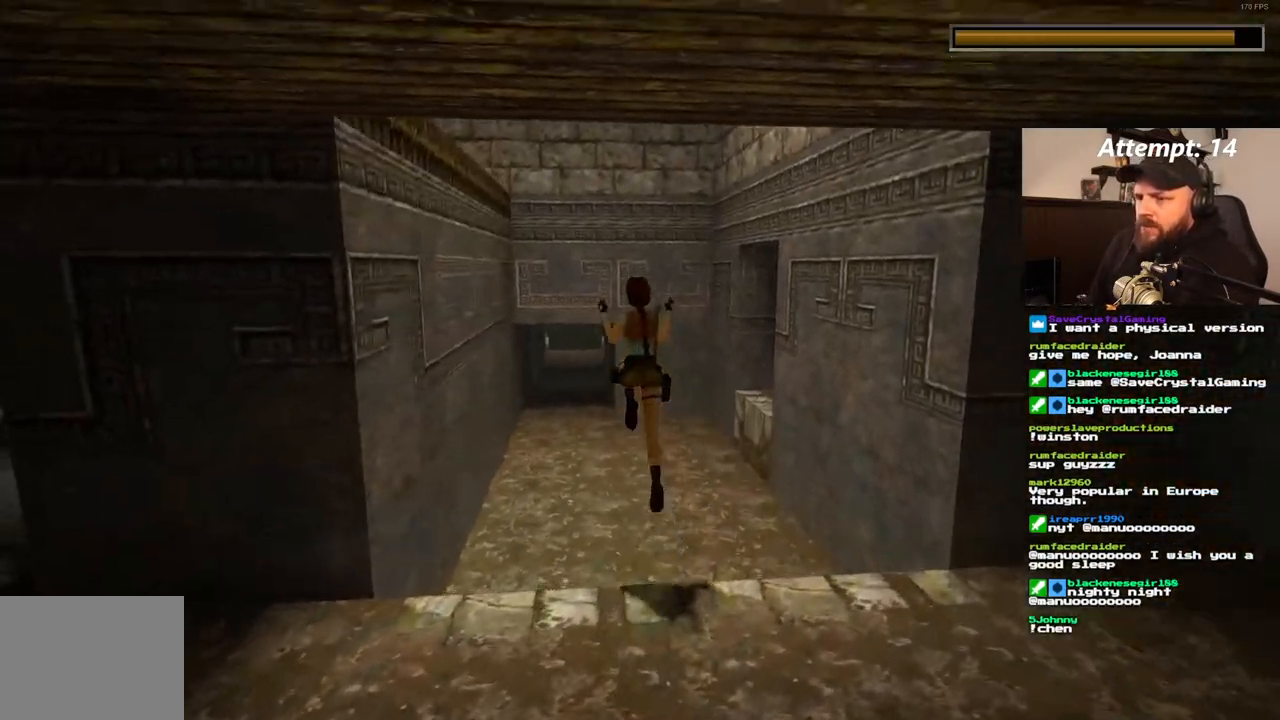
{"dt_ms": 500, "buttons": ["DPAD_UP"], "left_stick": "center", "right_stick": "center", "events": [[17, "DPAD_LEFT", "down"], [267, "DPAD_LEFT", "up"], [300, "SQUARE", "up"]]}
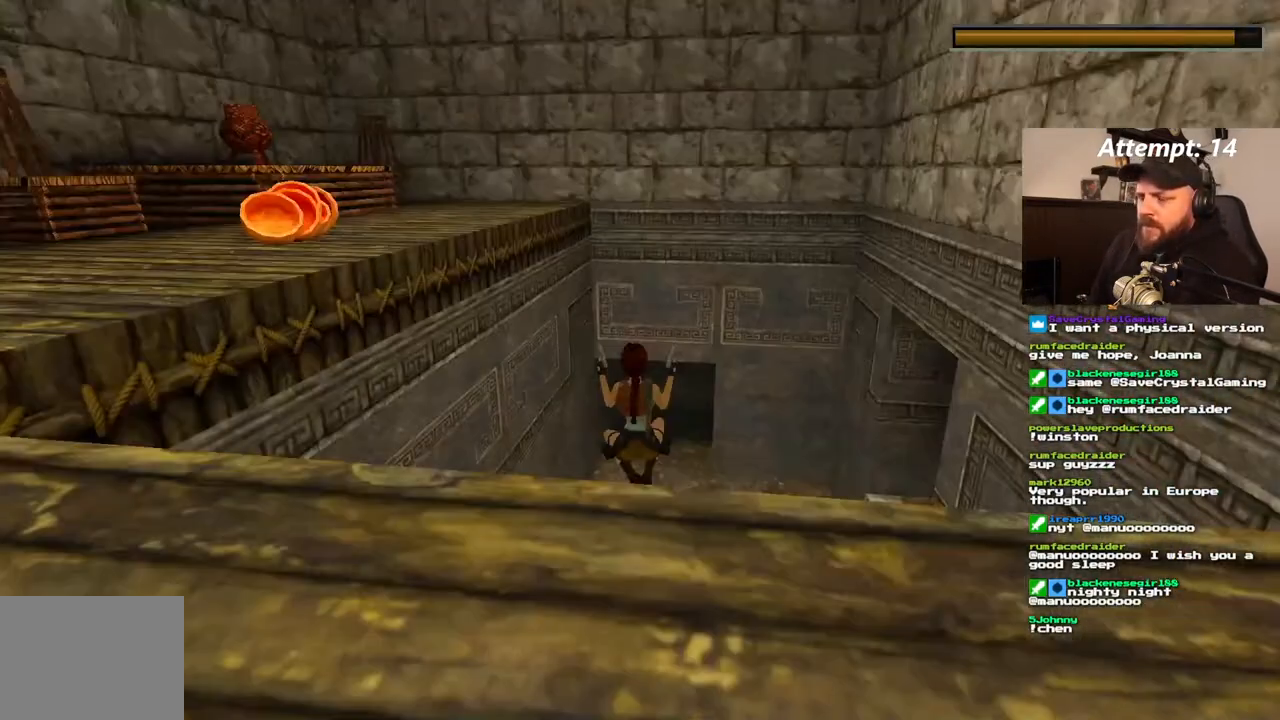
{"dt_ms": 500, "buttons": ["DPAD_UP"], "left_stick": "center", "right_stick": "center", "events": [[150, "DPAD_RIGHT", "down"], [350, "DPAD_RIGHT", "up"]]}
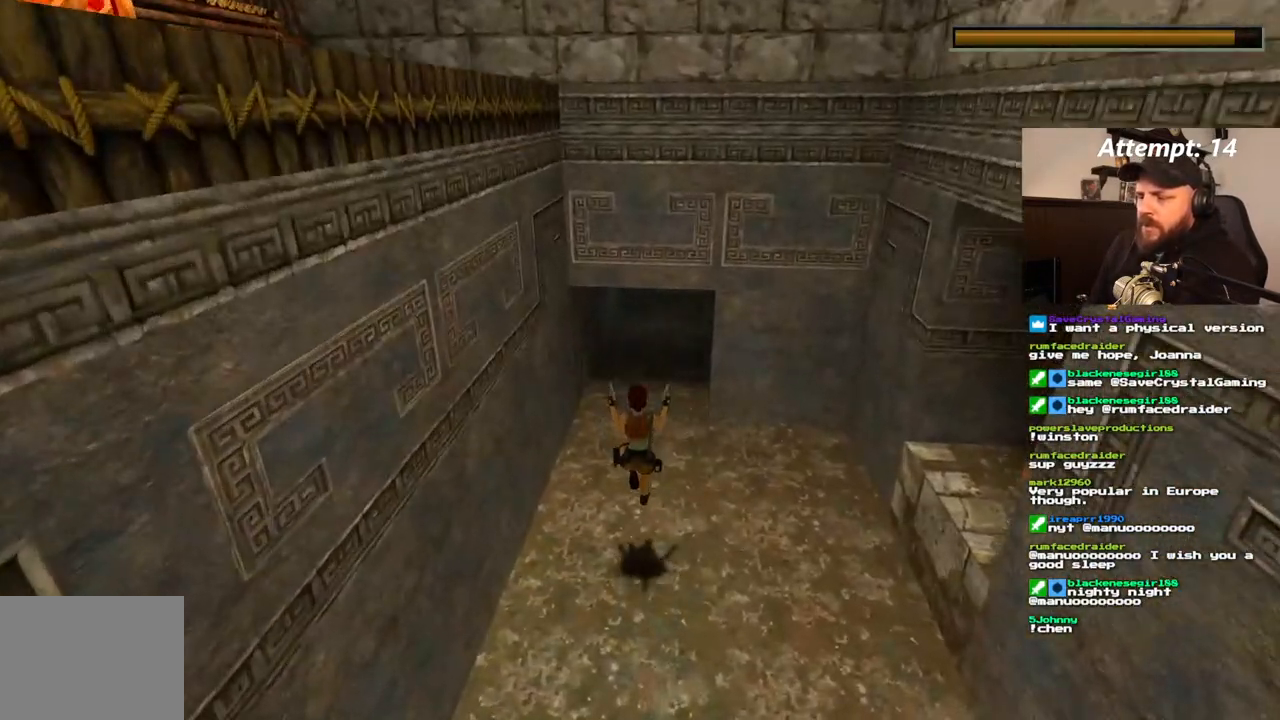
{"dt_ms": 500, "buttons": ["DPAD_UP"], "left_stick": "center", "right_stick": "center", "events": []}
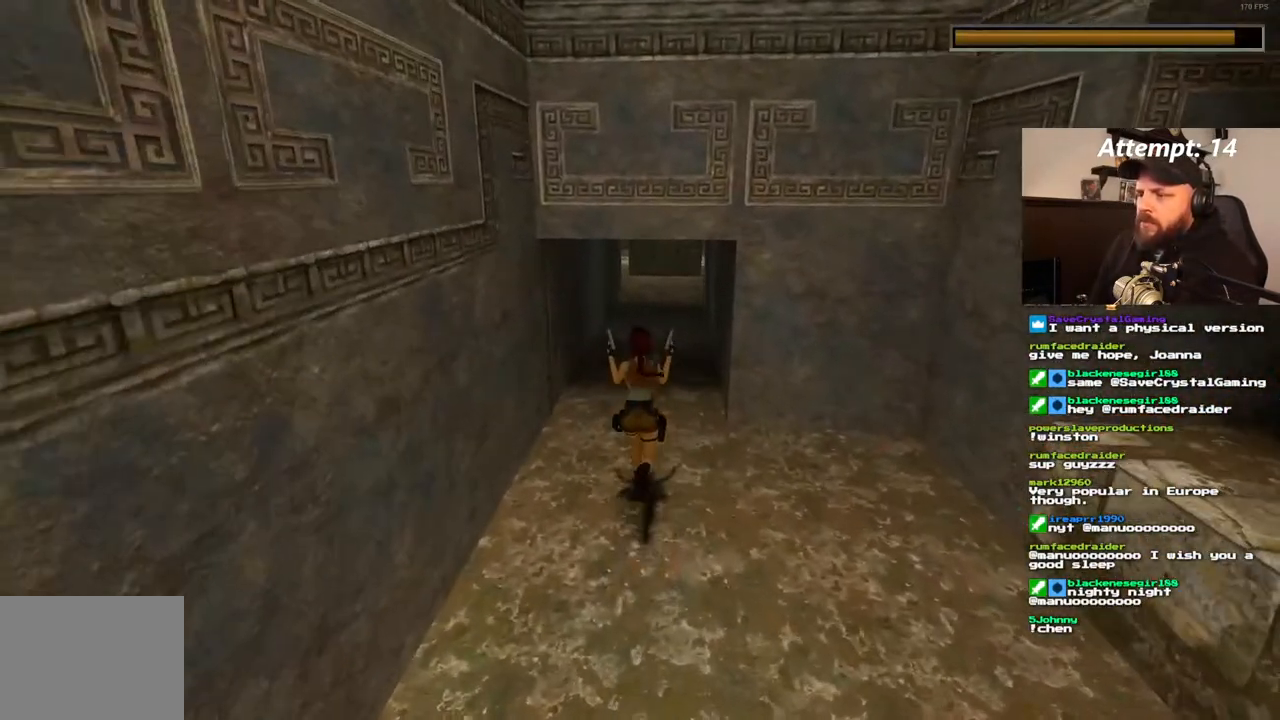
{"dt_ms": 500, "buttons": ["DPAD_UP"], "left_stick": "center", "right_stick": "center", "events": []}
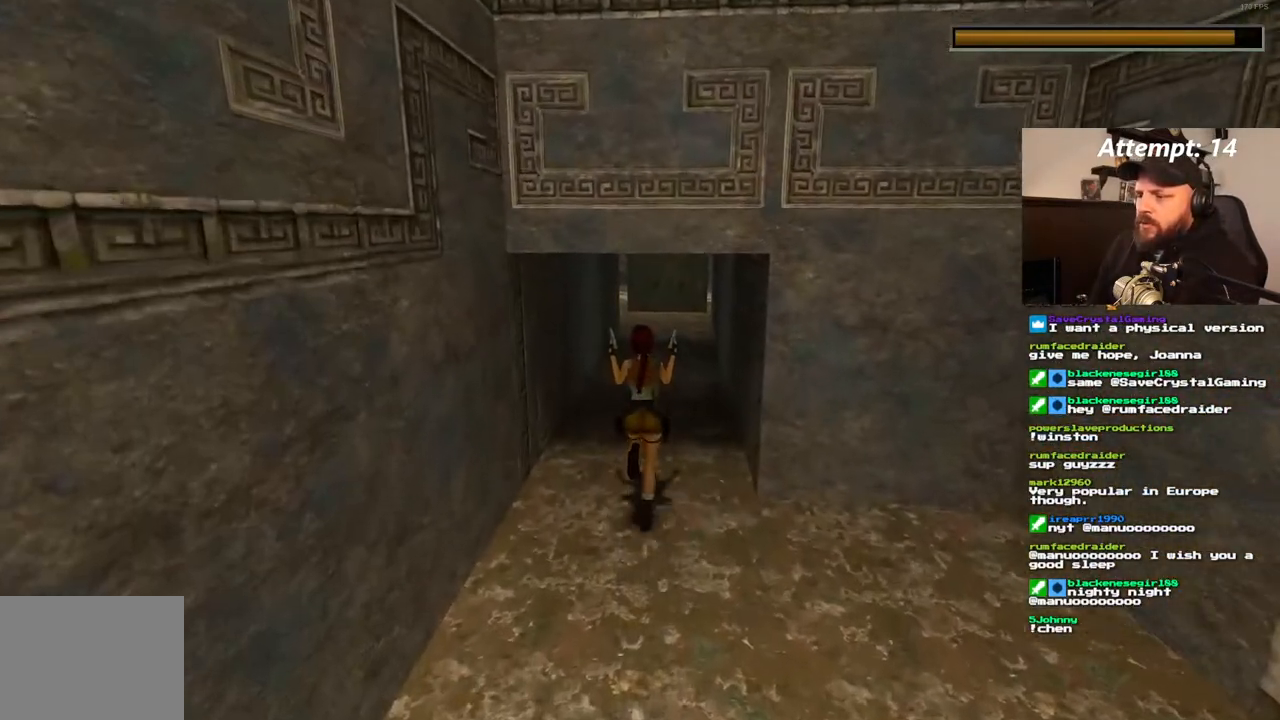
{"dt_ms": 500, "buttons": ["SQUARE", "DPAD_UP"], "left_stick": "center", "right_stick": "center", "events": [[100, "DPAD_RIGHT", "down"], [200, "SQUARE", "down"], [300, "DPAD_RIGHT", "up"]]}
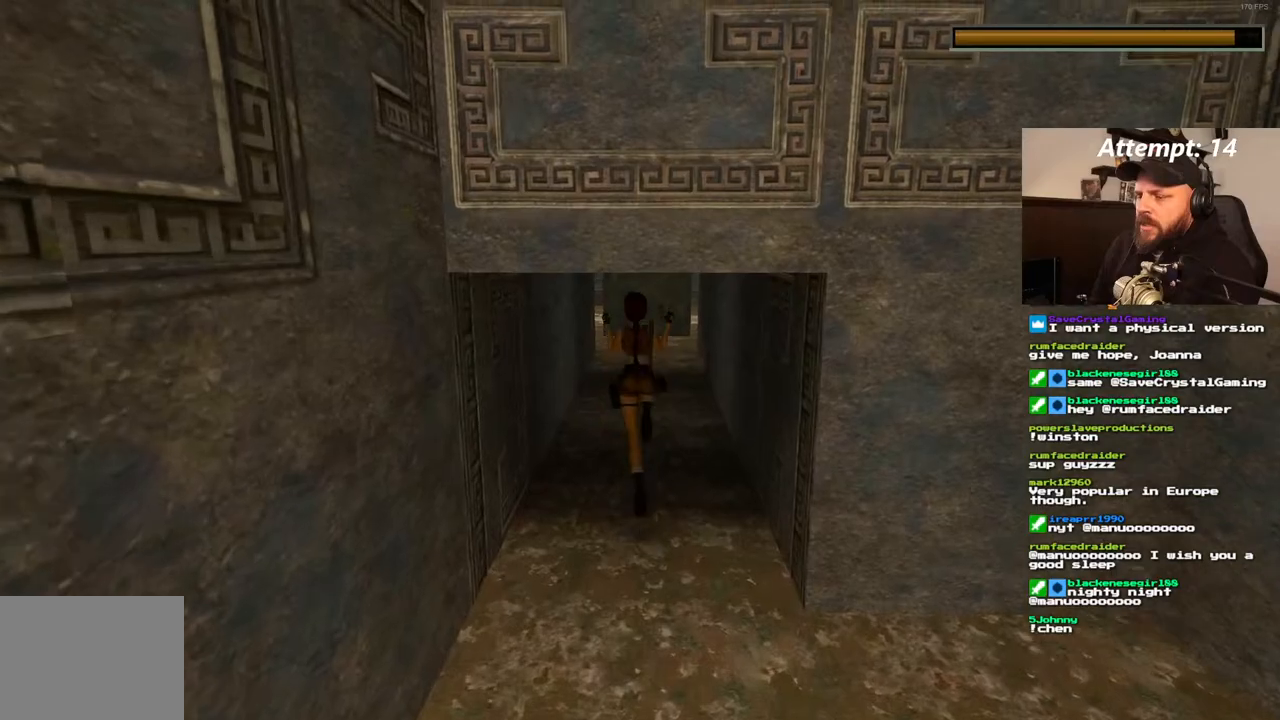
{"dt_ms": 500, "buttons": ["SQUARE", "DPAD_UP"], "left_stick": "center", "right_stick": "center", "events": [[67, "SQUARE", "up"], [433, "SQUARE", "down"]]}
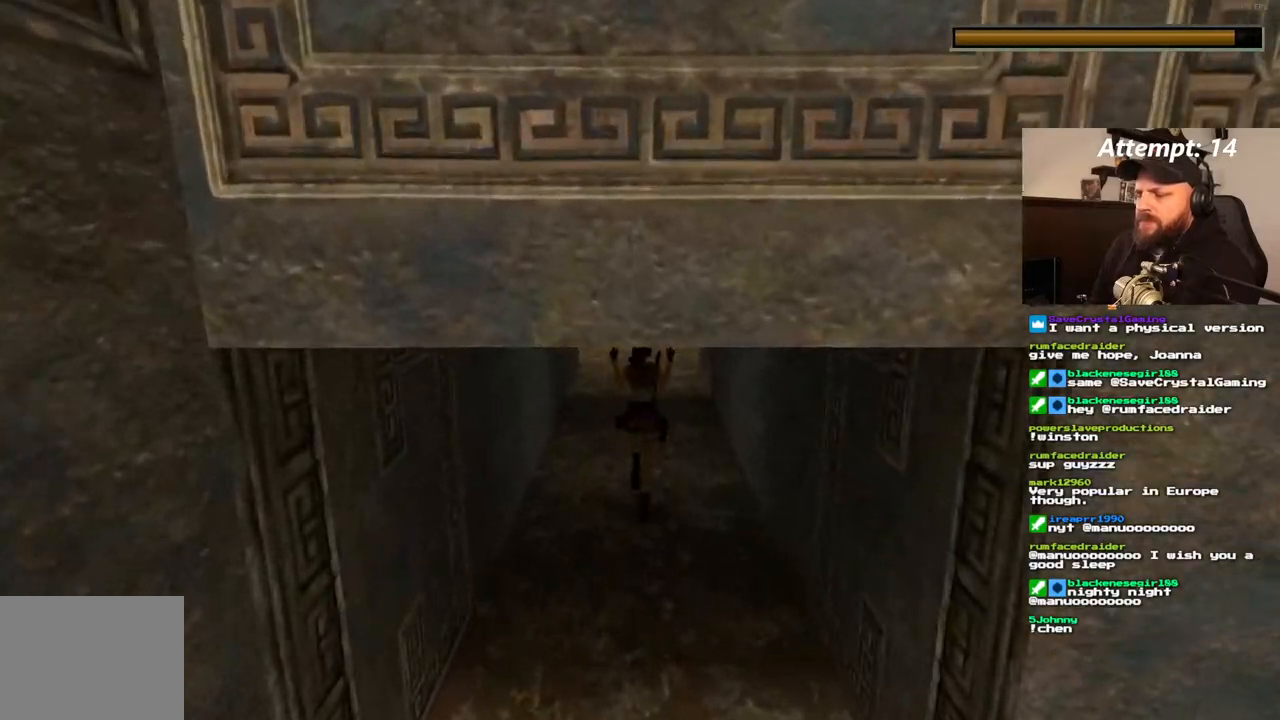
{"dt_ms": 500, "buttons": ["SQUARE", "DPAD_UP"], "left_stick": "center", "right_stick": "center", "events": [[83, "DPAD_RIGHT", "down"], [267, "DPAD_RIGHT", "up"]]}
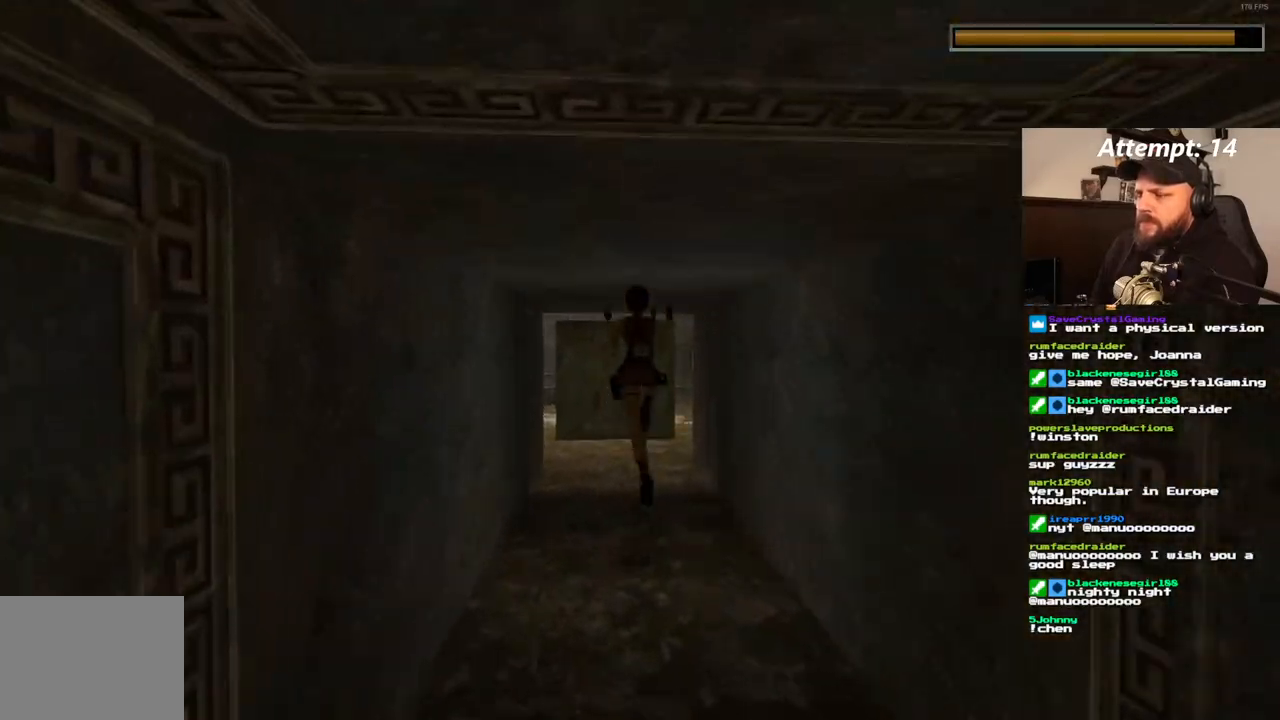
{"dt_ms": 500, "buttons": ["DPAD_UP"], "left_stick": "center", "right_stick": "center", "events": [[17, "SQUARE", "up"]]}